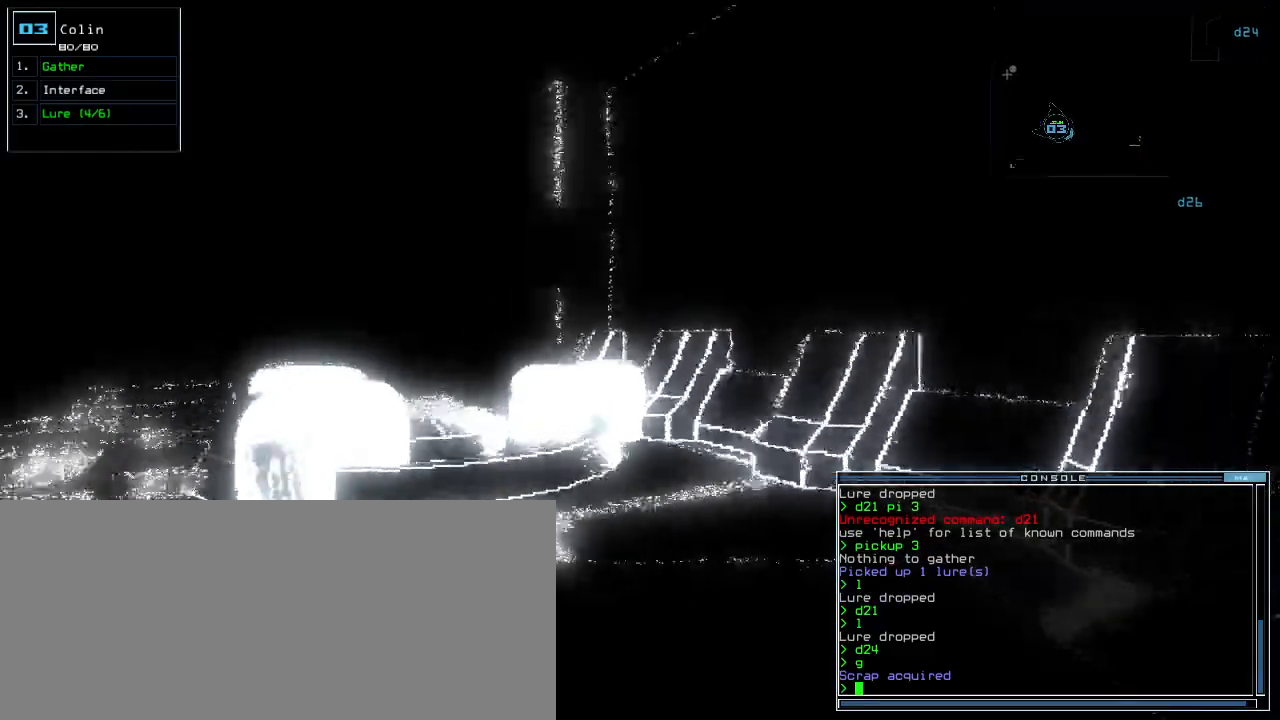
Gameplay with keyboard; each line is a JSON object with the keys held at the frame after it. "events" lists presses ("down") and releases ("up") of ".", "0", "1", "2", "3", "4", "5", "6", "7", "8", "9", "a", "b", "backspace", "c", "caps_lock", "comma", "ctrl_l", "ctrl_r", "d", "down", "e", "equals", "escape", "f", "g", "h", "i", "j", "k", "l", "left", "m", "minus", "n", "o", "p", "q", "quote", "r", "return", "right", "s", "semicolon", "shift_l", "shift_r", "space", "t", "tab", "tilde", "u", "up", "v", "w", "x", "y" and "z" between this image and that frame as [ms after this image, input, new state], when the widget could be followed in between. No other keys are recorded. Mouse input is not recorded.
{"keys": ["up"], "events": [[60, "left", "down"], [240, "left", "up"]]}
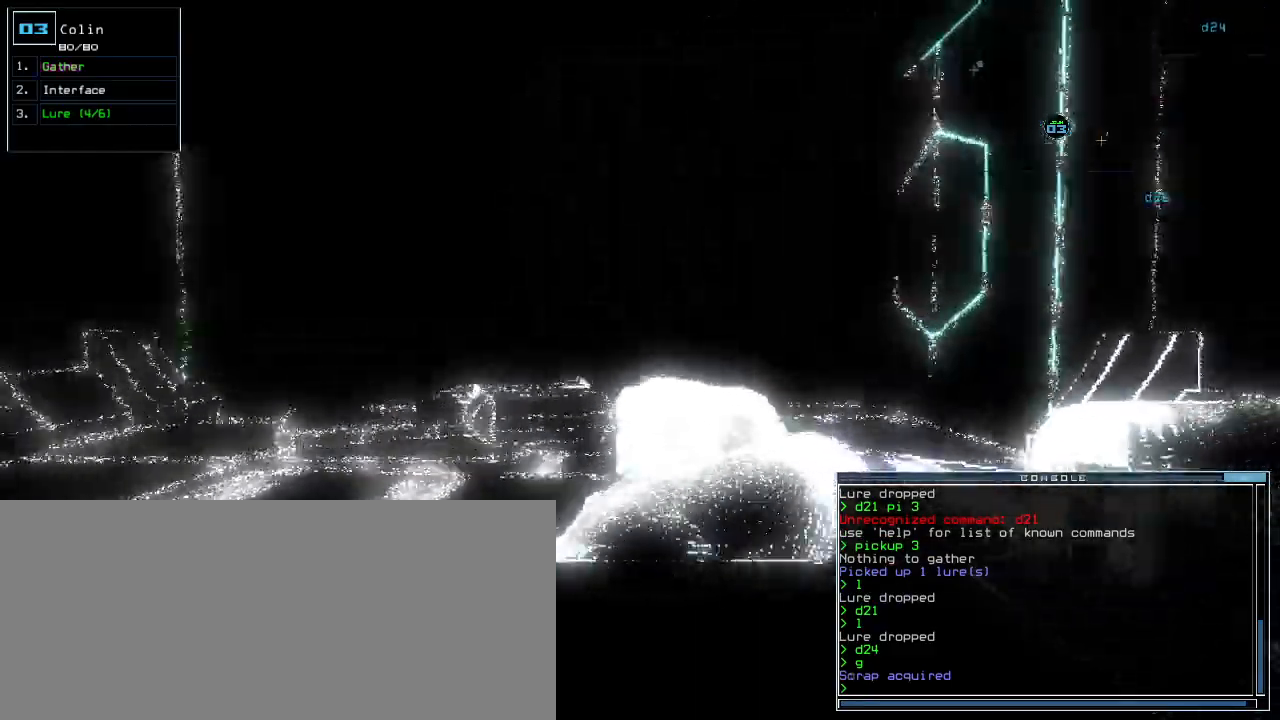
{"keys": ["up"], "events": [[320, "left", "down"], [380, "left", "up"]]}
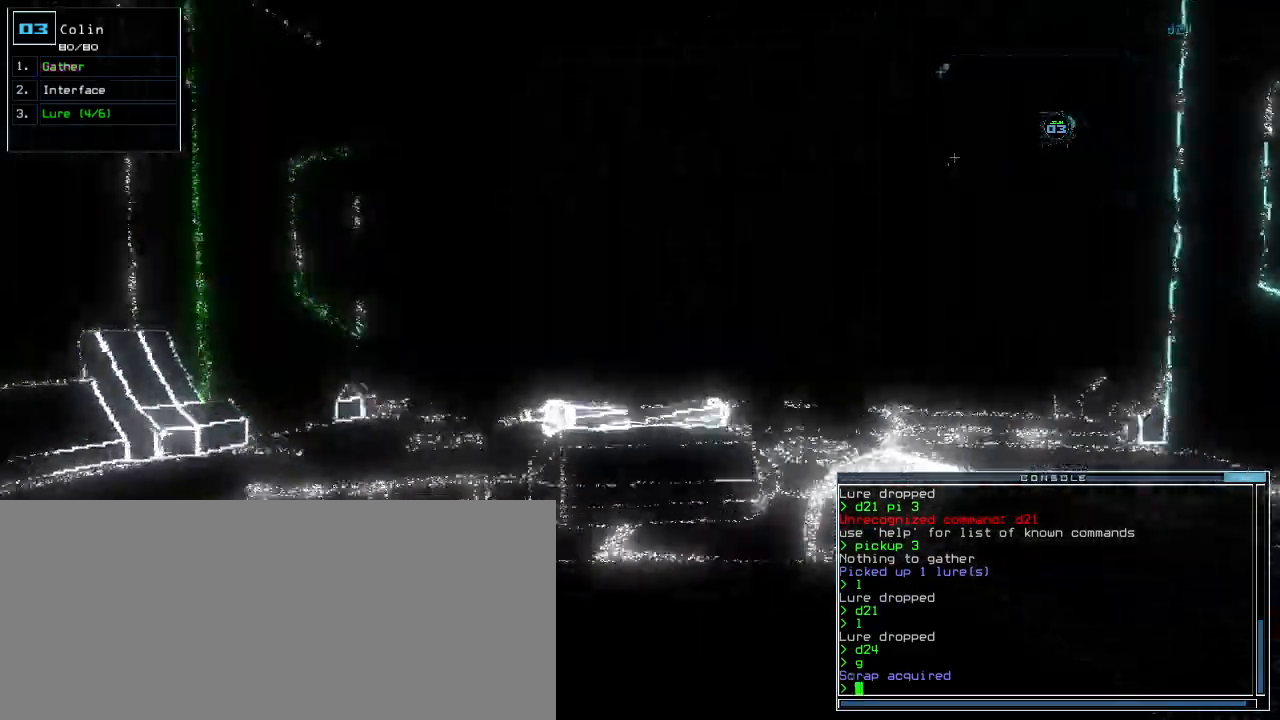
{"keys": ["up"], "events": []}
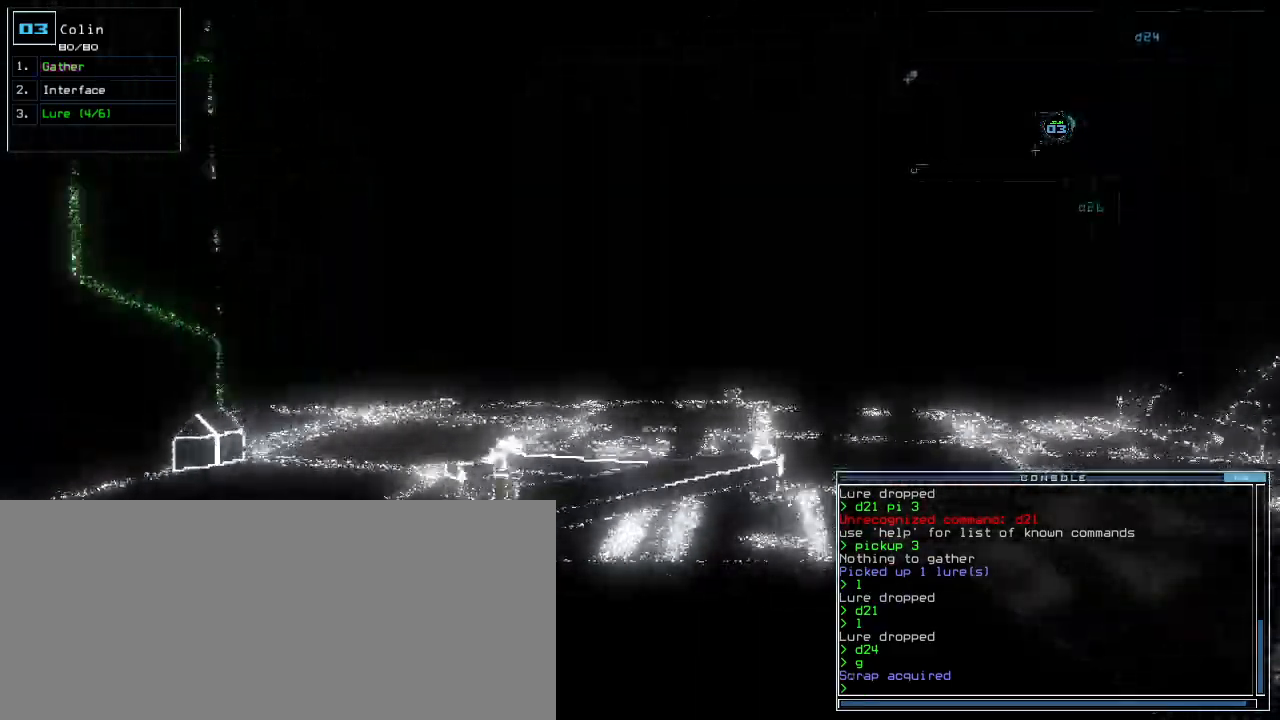
{"keys": ["up"], "events": []}
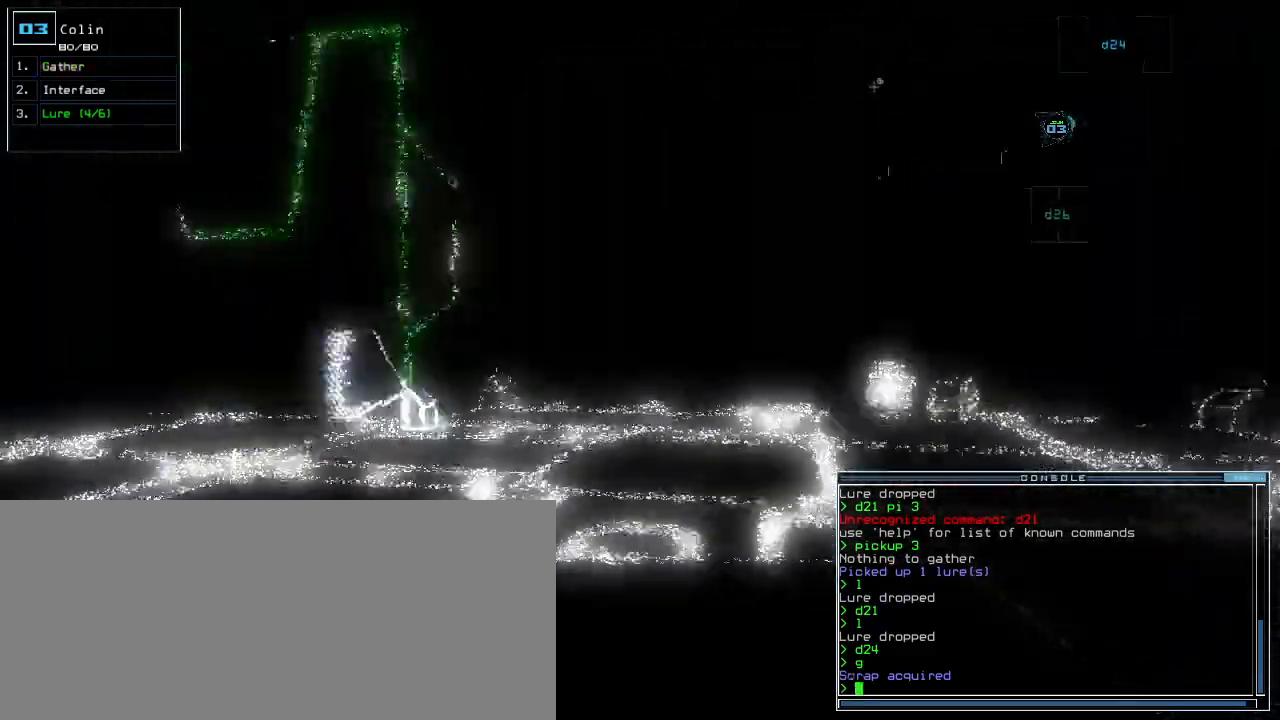
{"keys": ["up"], "events": [[140, "right", "down"], [180, "right", "up"]]}
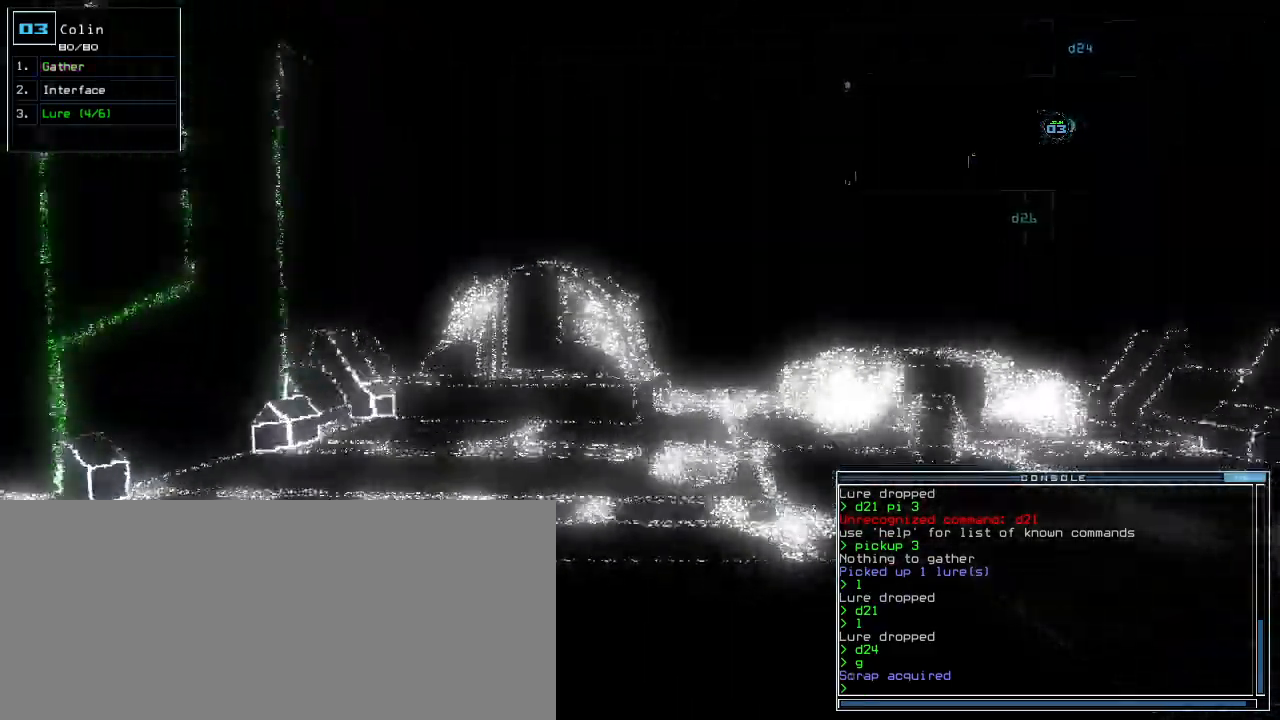
{"keys": ["up"], "events": [[140, "right", "down"], [220, "right", "up"]]}
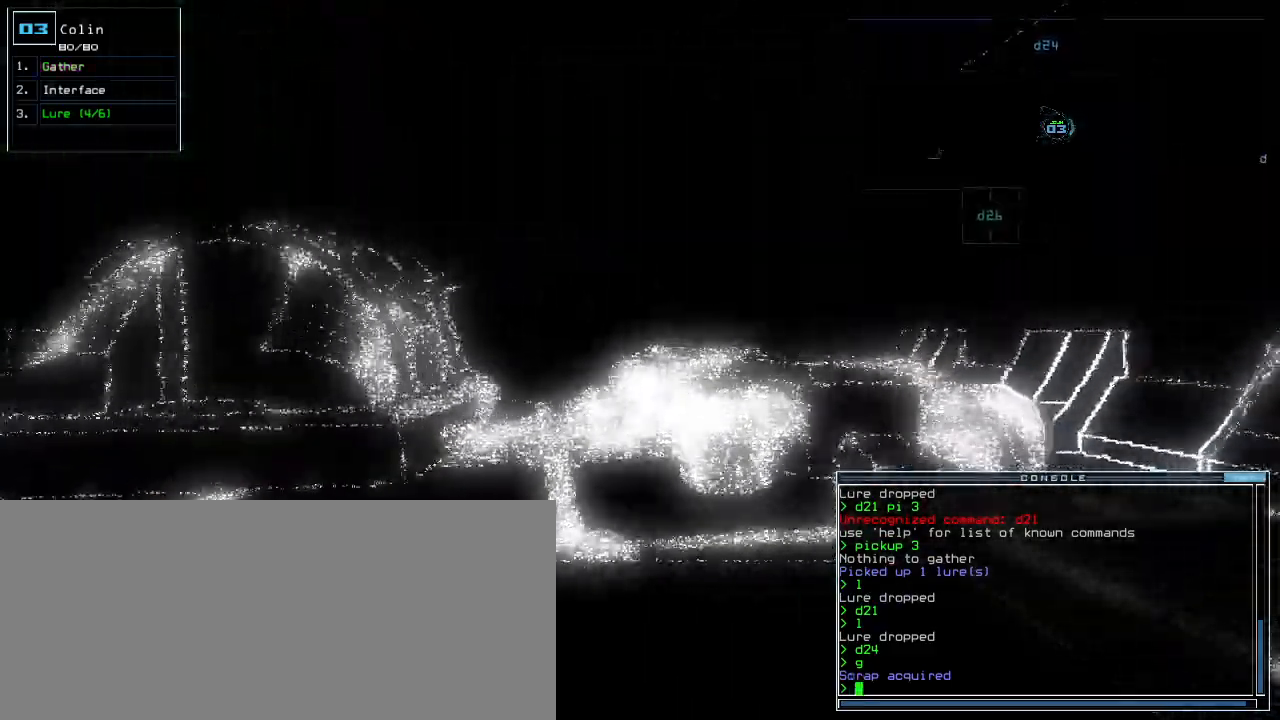
{"keys": ["up"], "events": []}
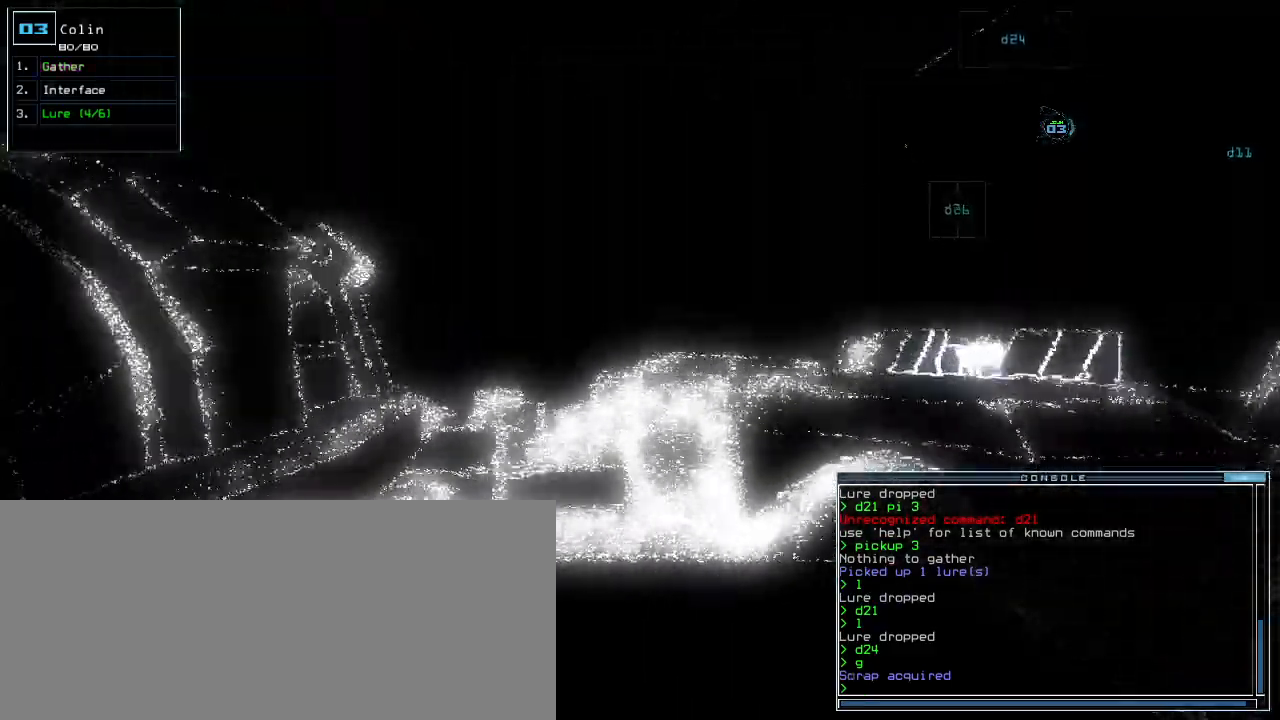
{"keys": ["up"], "events": []}
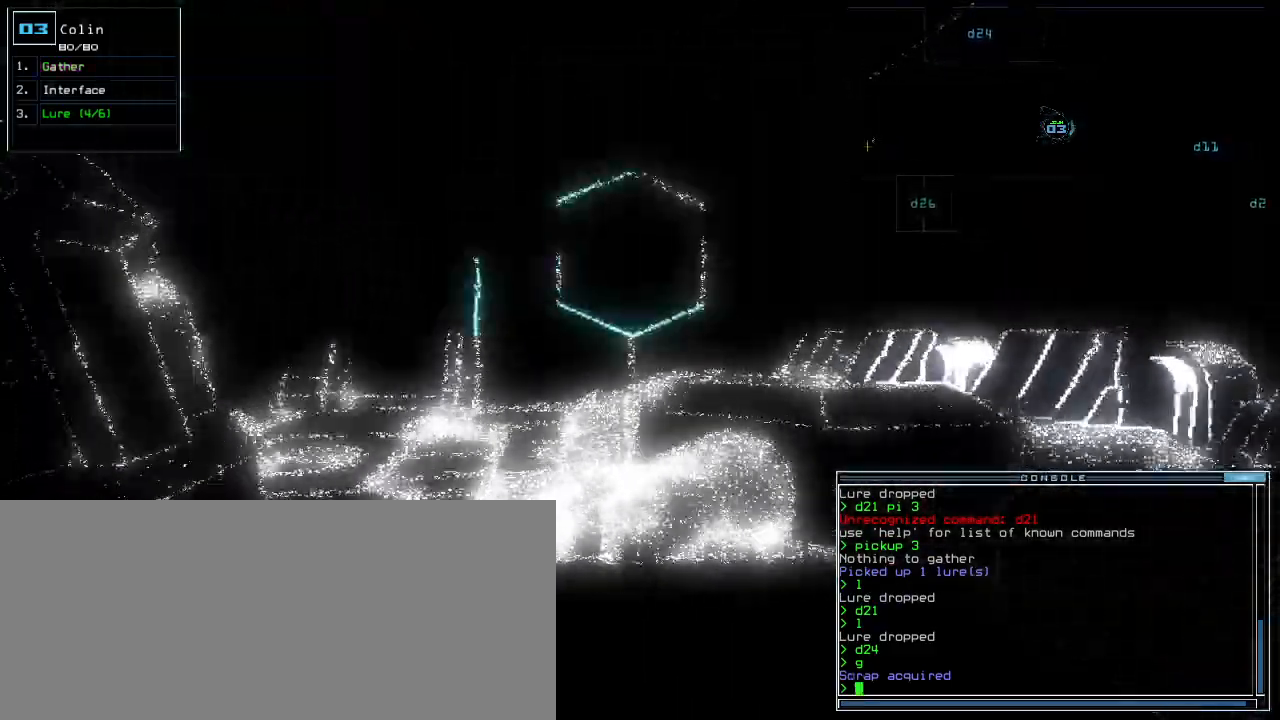
{"keys": ["up"], "events": [[220, "left", "down"], [280, "left", "up"]]}
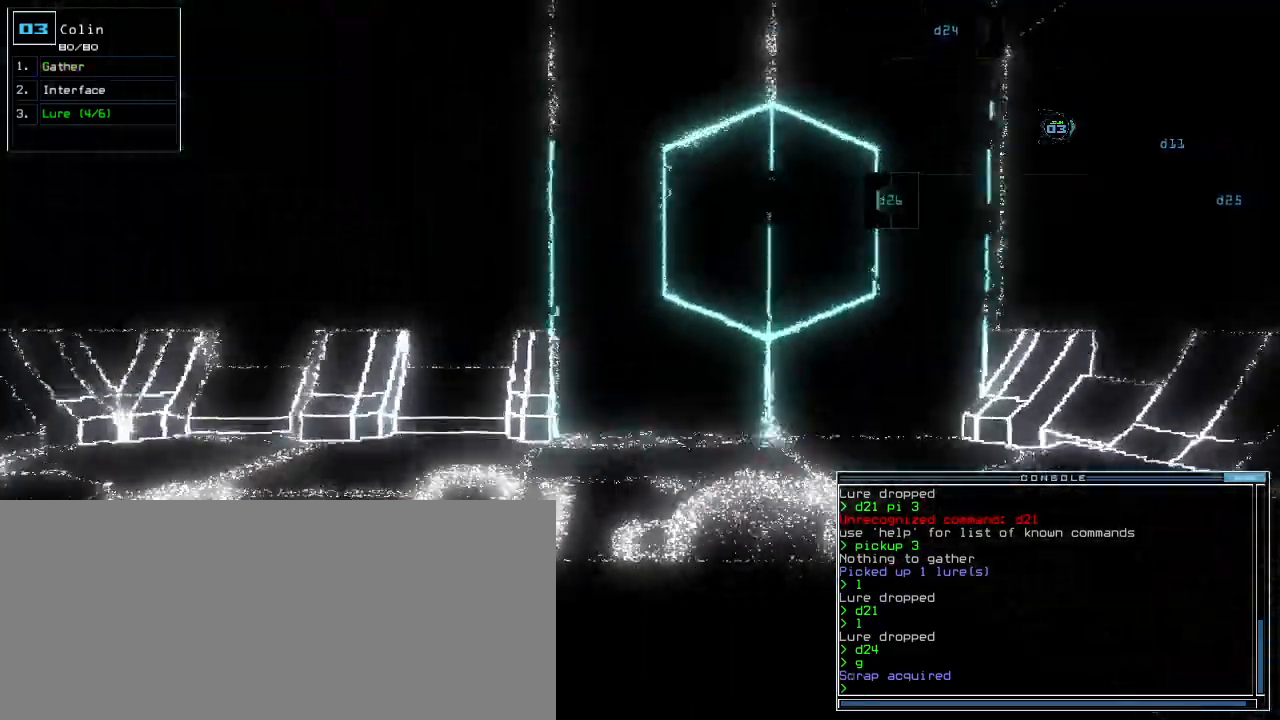
{"keys": ["down", "left"], "events": [[200, "up", "up"], [240, "down", "down"], [400, "left", "down"]]}
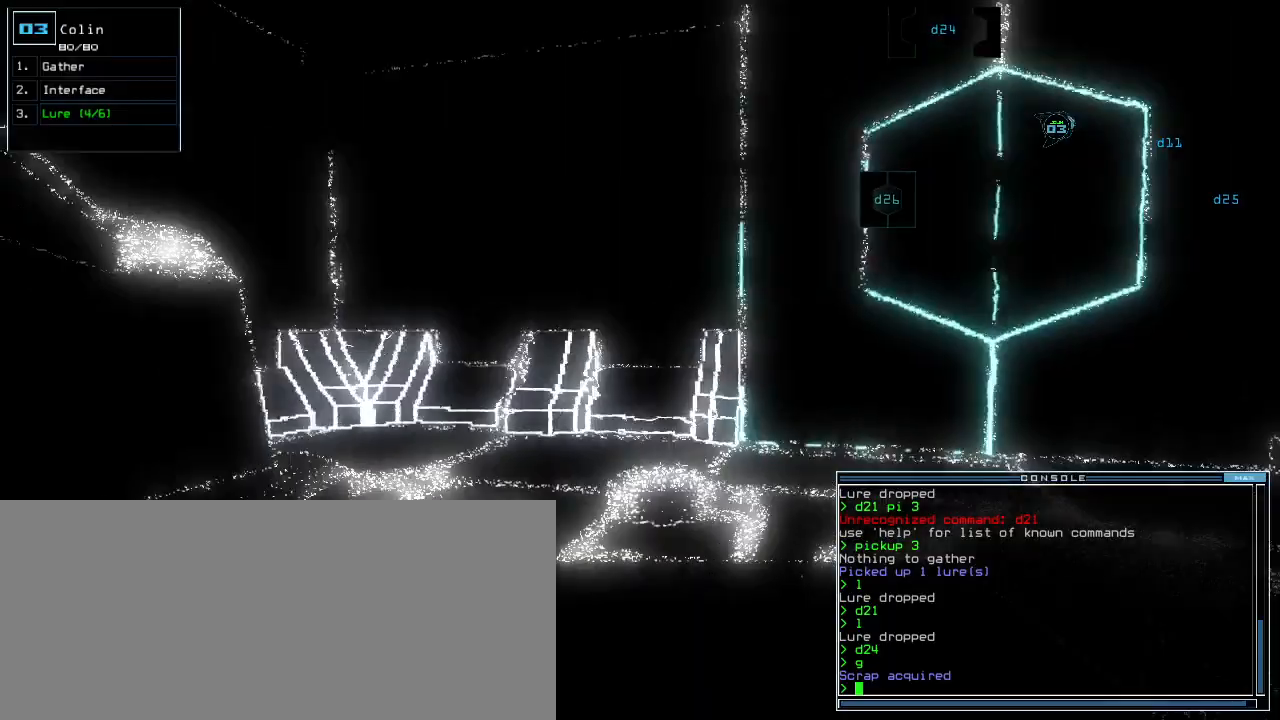
{"keys": ["left", "up"], "events": [[320, "down", "up"], [420, "up", "down"]]}
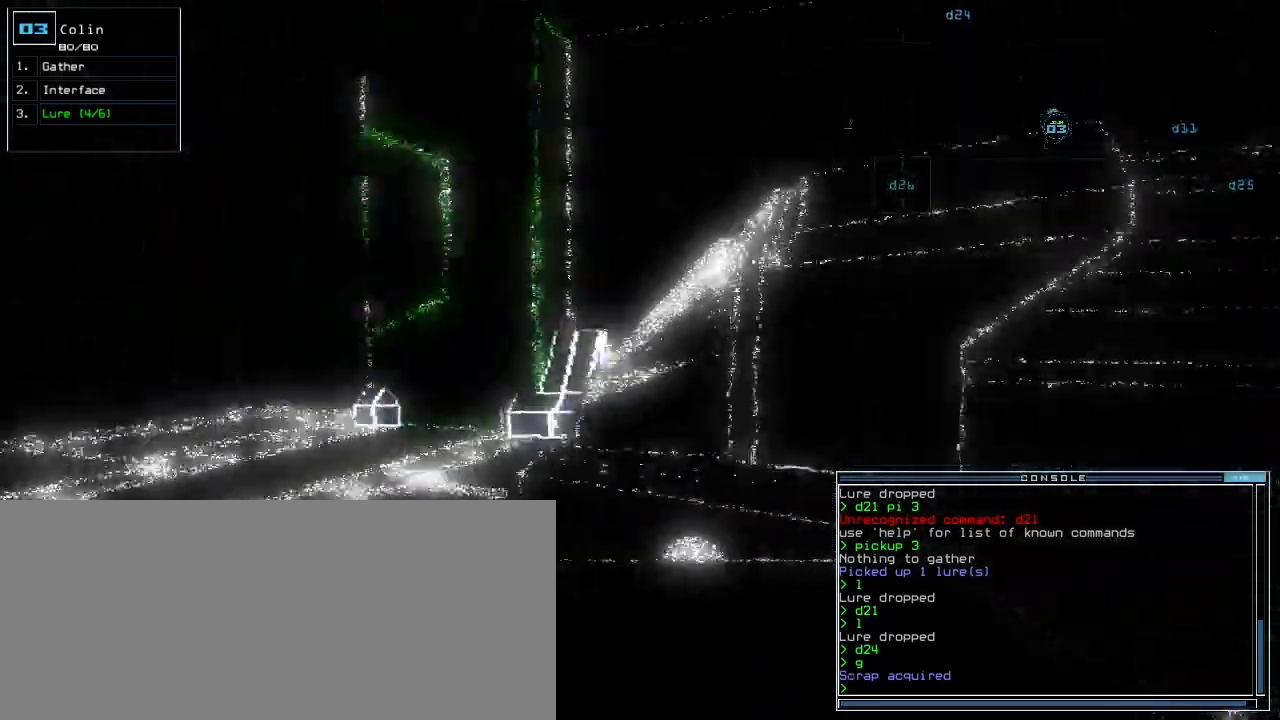
{"keys": ["right", "up"]}
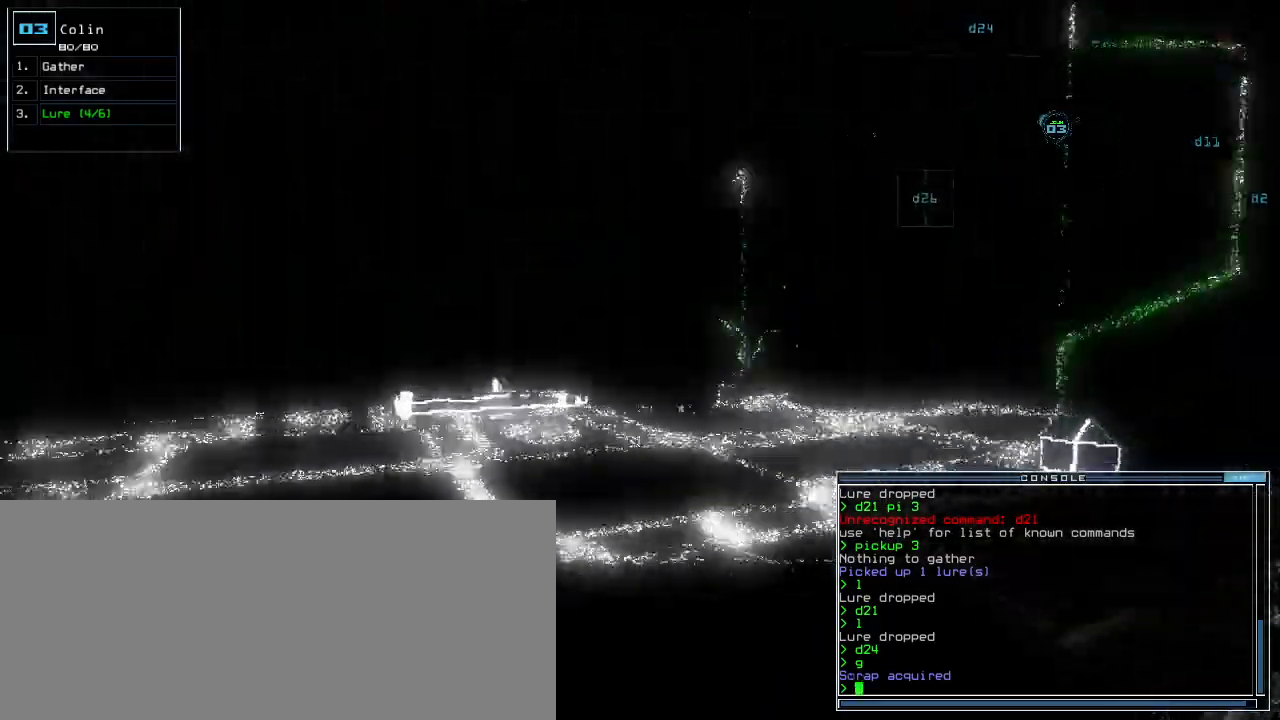
{"keys": ["up"], "events": [[60, "right", "up"], [260, "n", "down"], [340, "n", "up"], [380, "space", "down"], [480, "space", "up"]]}
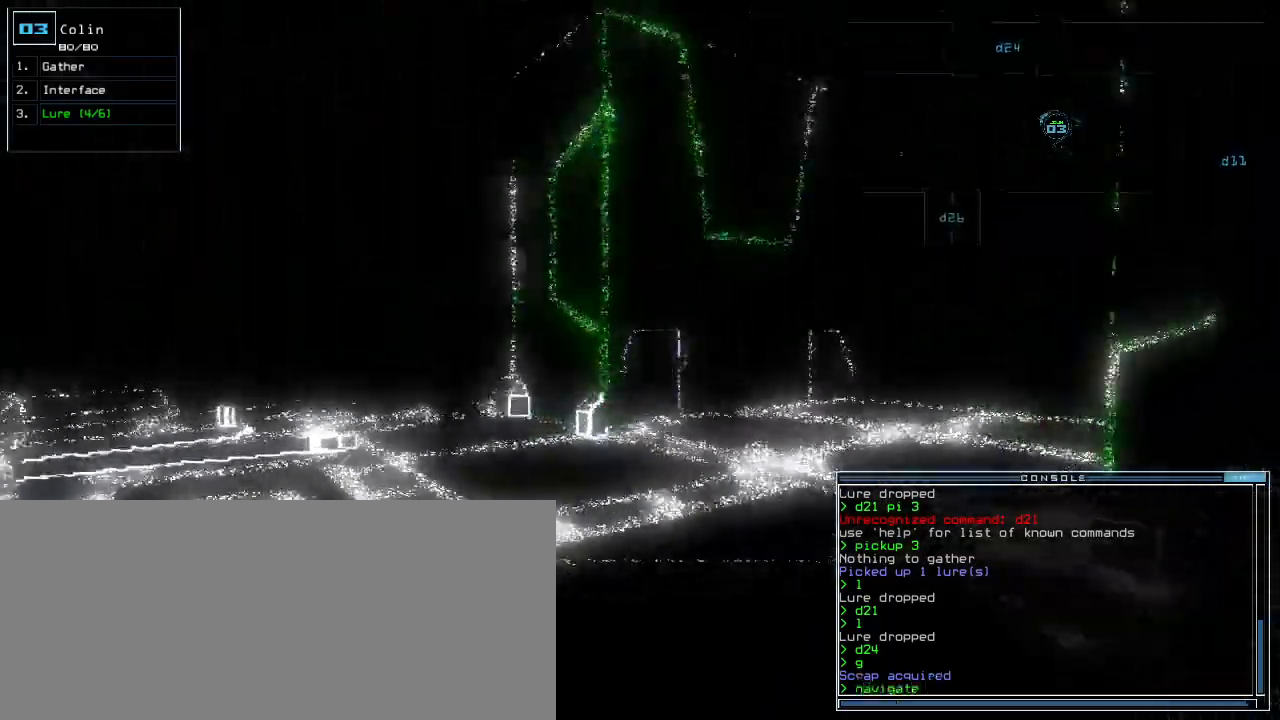
{"keys": ["up"], "events": [[60, "return", "down"], [140, "return", "up"], [320, "right", "down"], [400, "right", "up"]]}
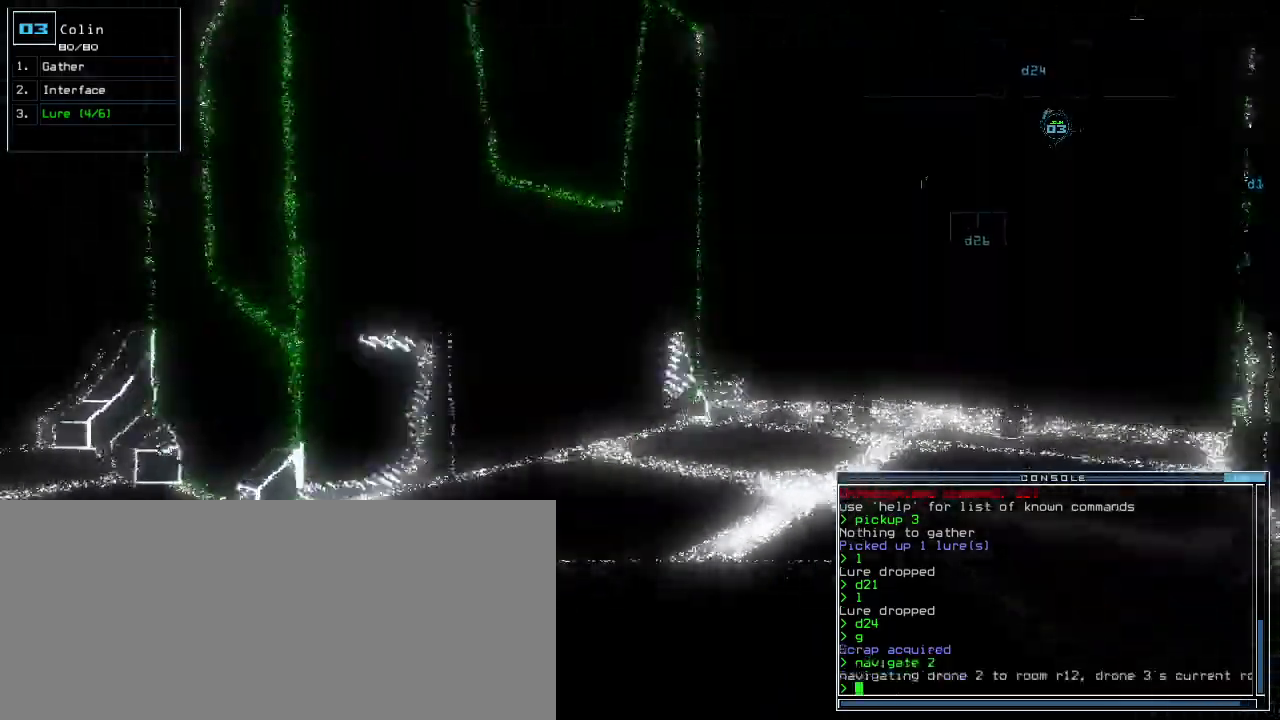
{"keys": ["up"], "events": [[60, "right", "down"], [160, "right", "up"]]}
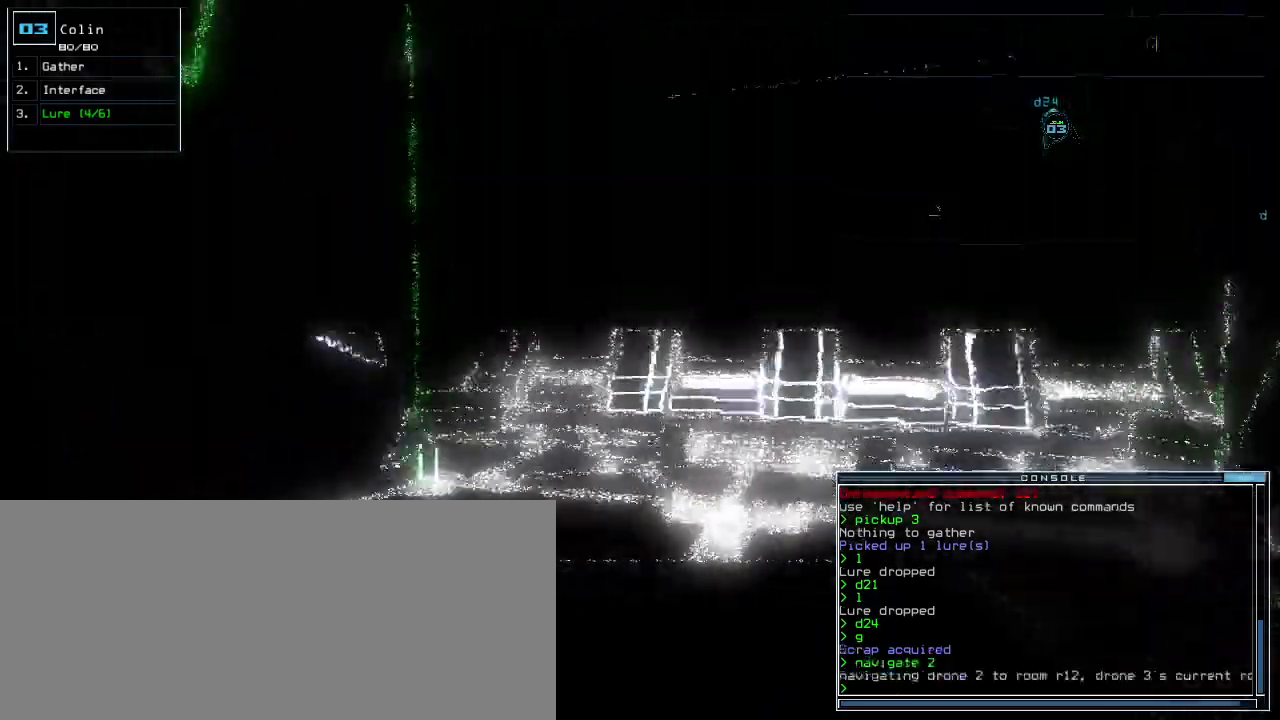
{"keys": ["up"], "events": [[160, "p", "down"], [280, "p", "up"], [320, "right", "down"], [440, "right", "up"]]}
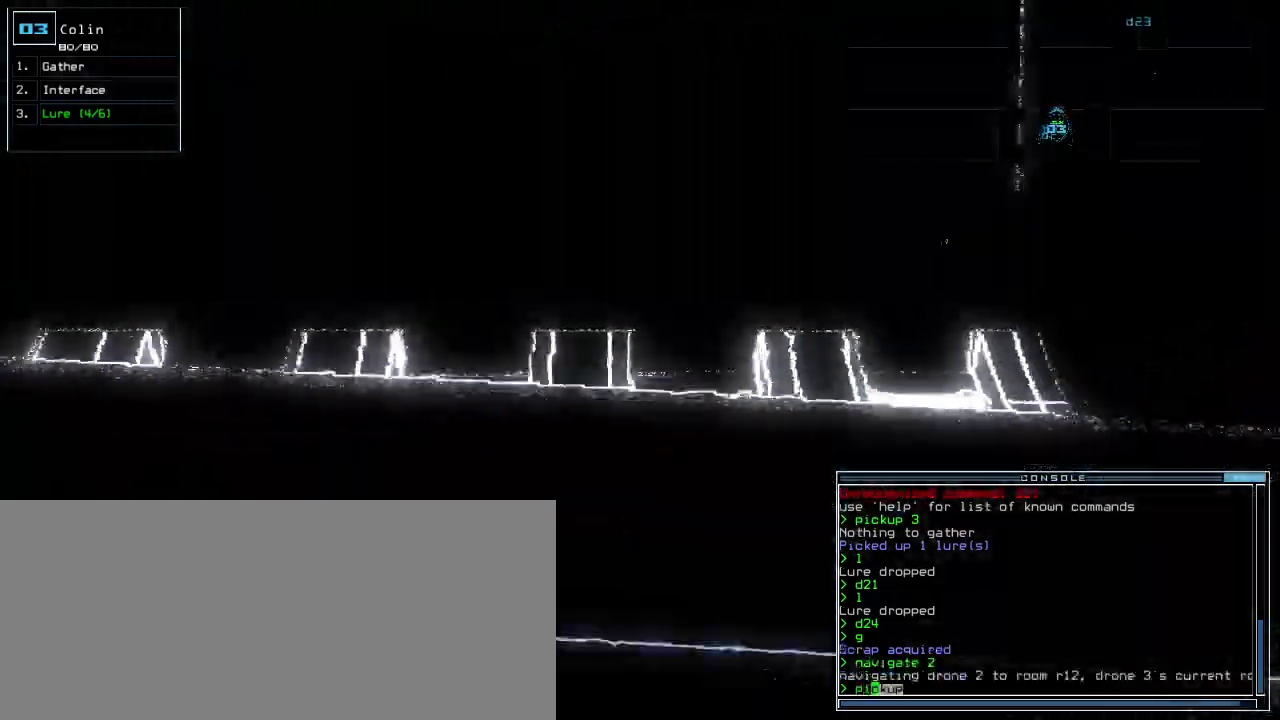
{"keys": ["right", "up"], "events": [[80, "right", "down"], [200, "right", "up"], [360, "right", "down"]]}
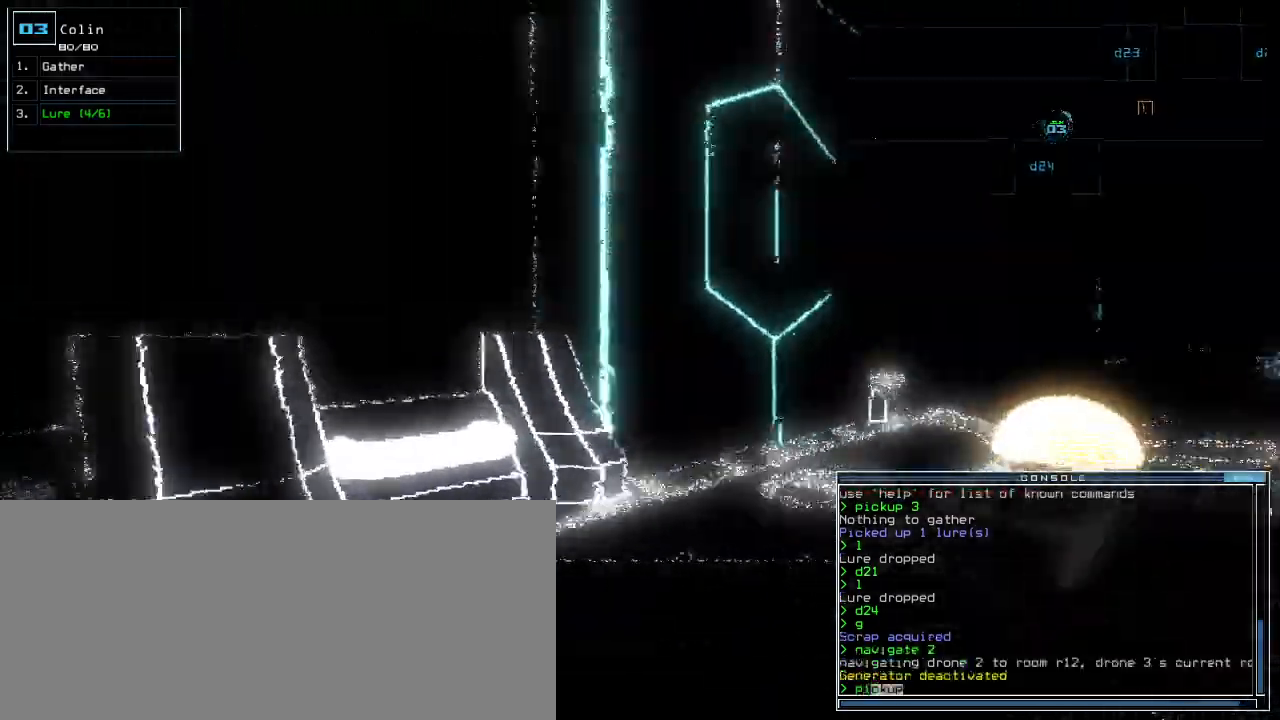
{"keys": ["up"], "events": [[180, "right", "up"]]}
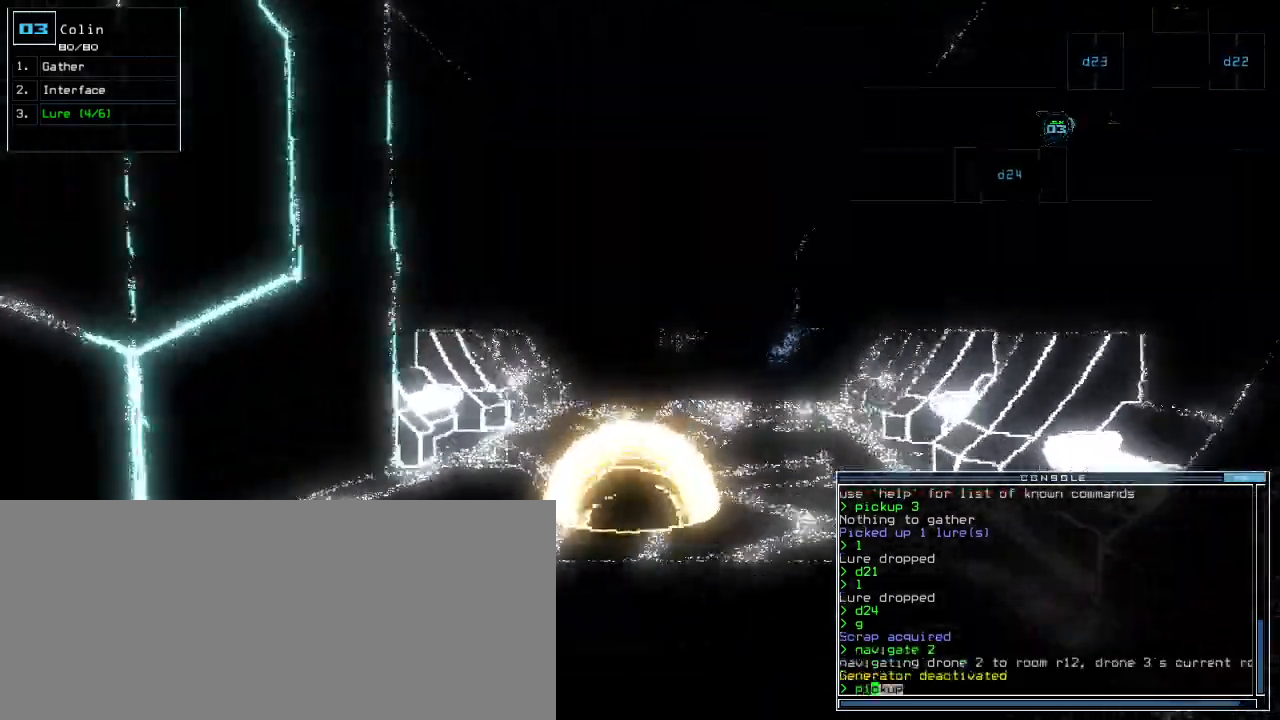
{"keys": ["up"], "events": [[260, "return", "down"], [320, "return", "up"]]}
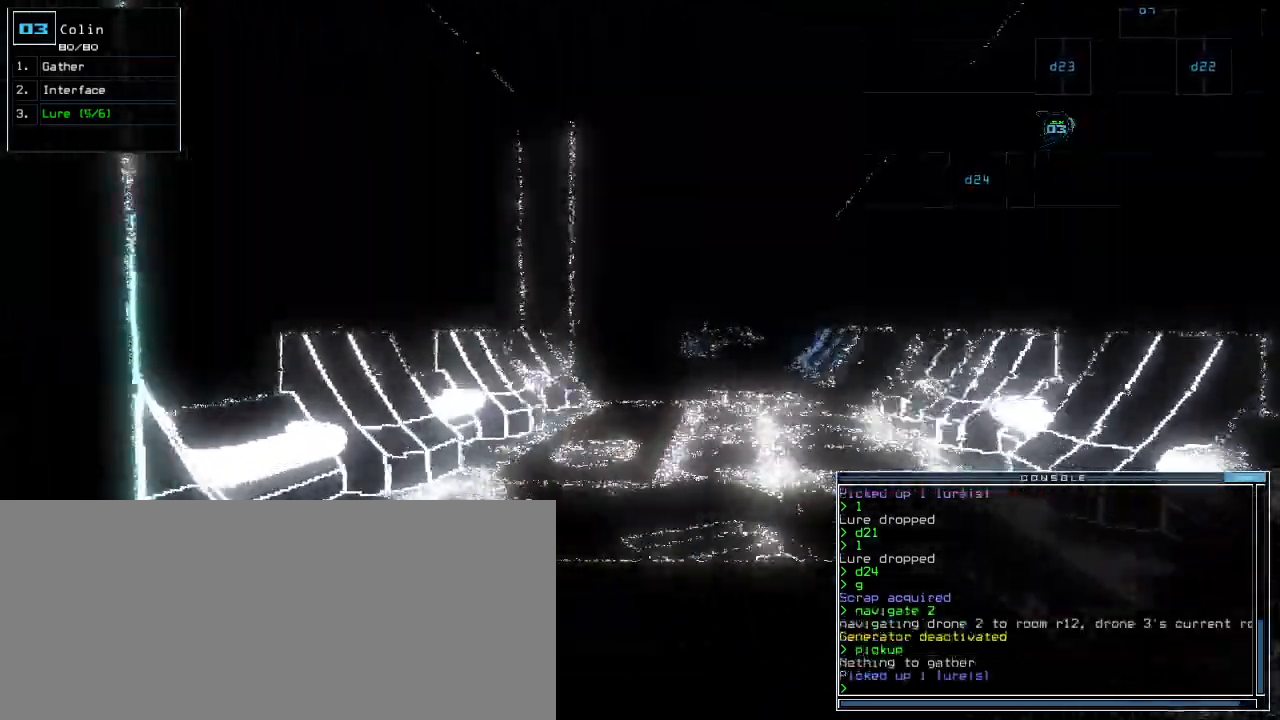
{"keys": ["left", "up"], "events": [[20, "right", "down"], [160, "right", "up"], [460, "left", "down"]]}
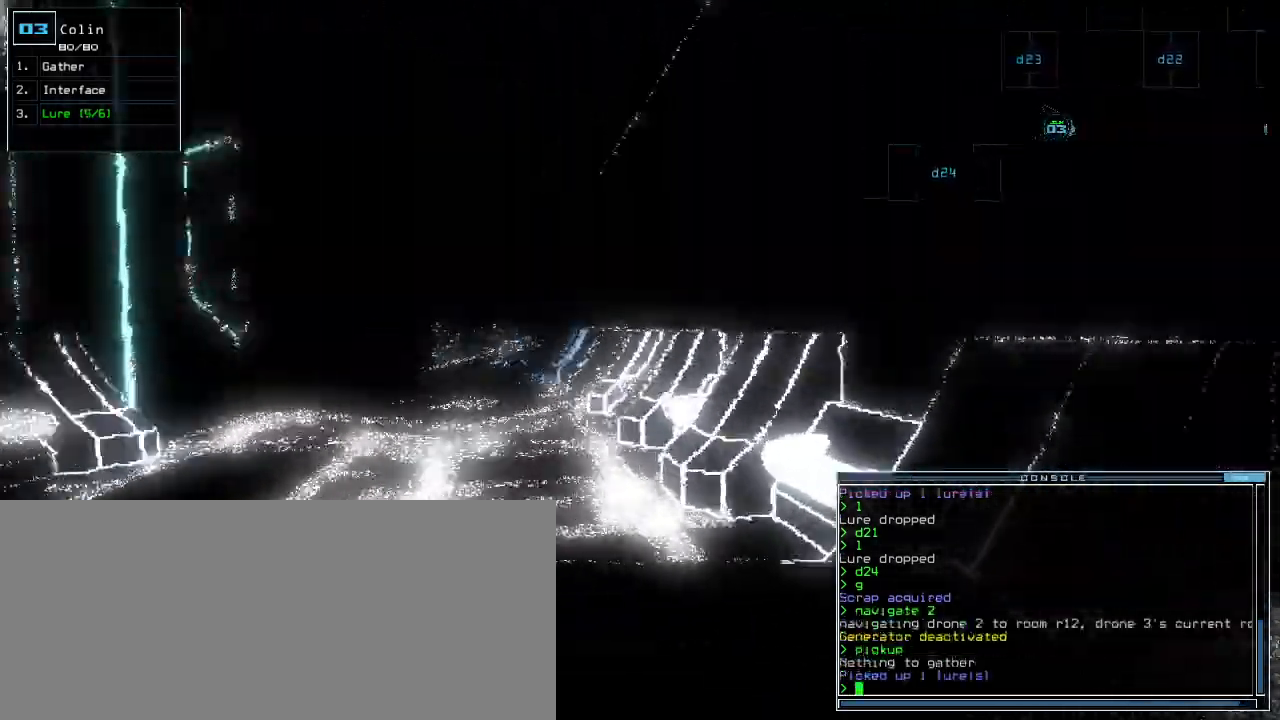
{"keys": ["up"], "events": [[60, "left", "up"], [200, "left", "down"], [260, "left", "up"]]}
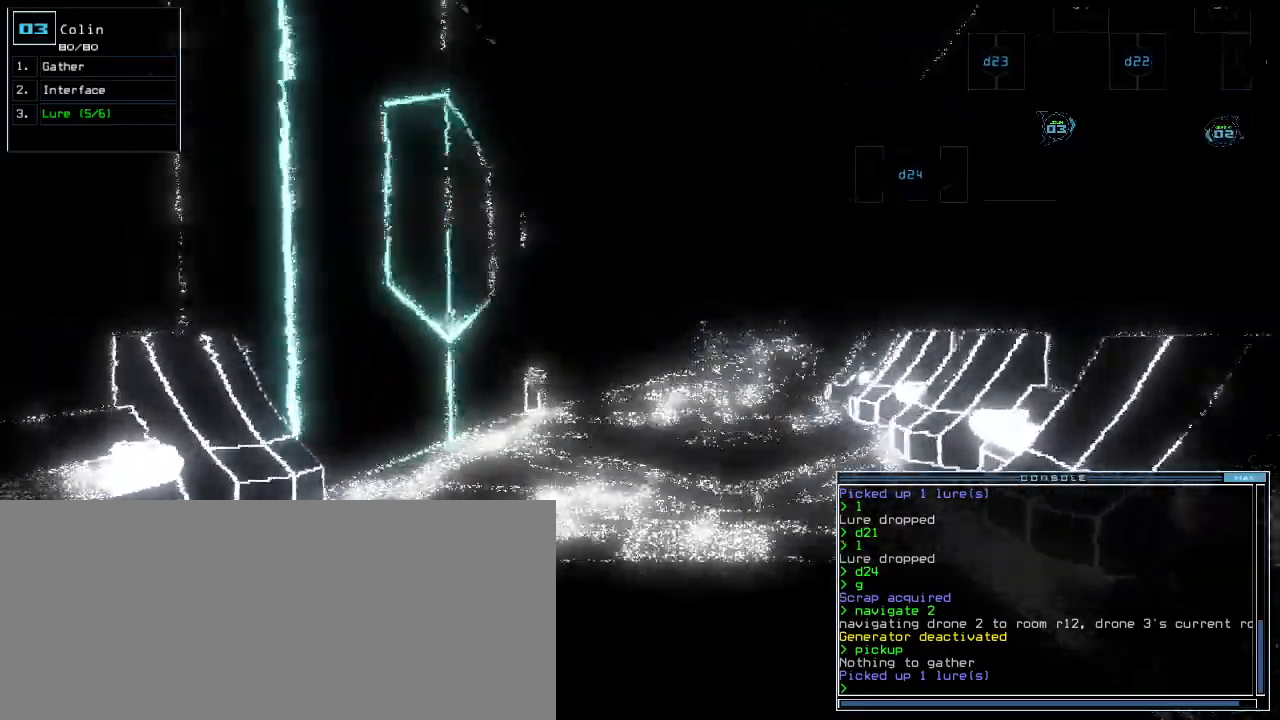
{"keys": ["left", "up"]}
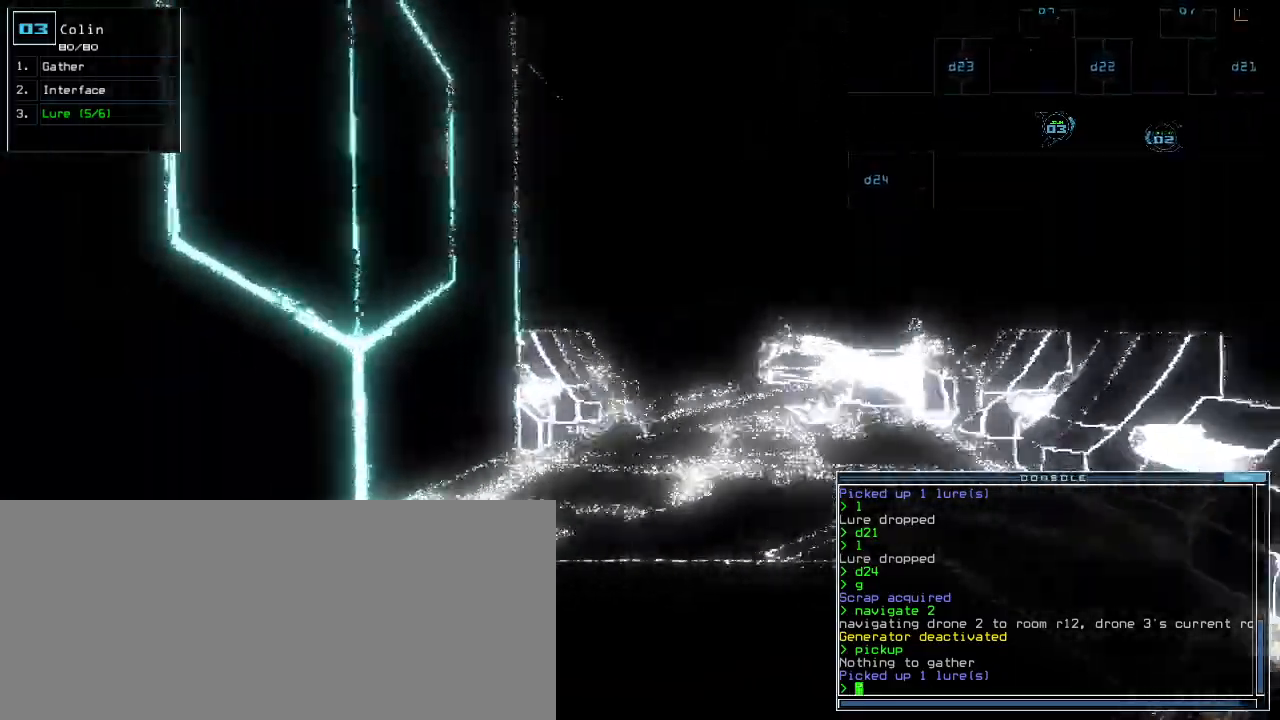
{"keys": ["up"], "events": [[60, "left", "up"], [300, "right", "down"], [360, "right", "up"]]}